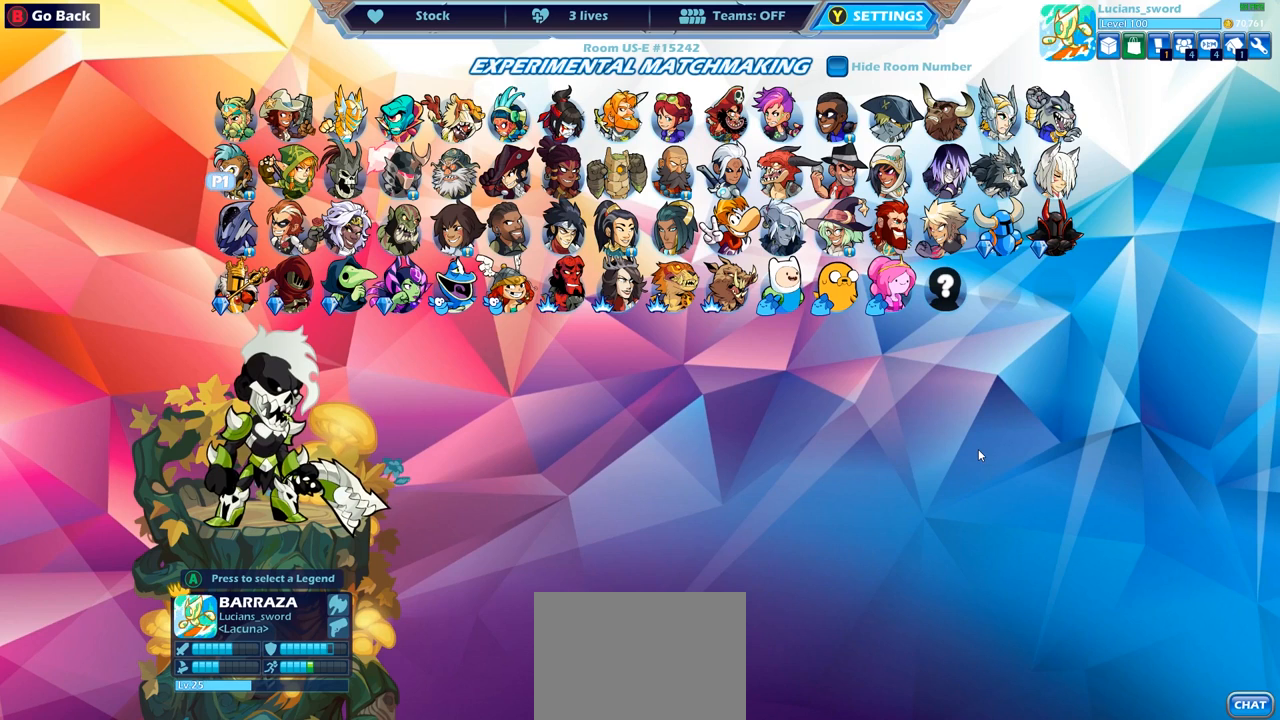
Gameplay with a controller (PlayStation layout); each line is a JSON object with the inputs held at the frame after it. "events" lists button and stick changes between this image and that frame as [ms after this image, input, new state], when the widget could be followed in between.
{"buttons": [], "left_stick": "center", "right_stick": "center", "events": []}
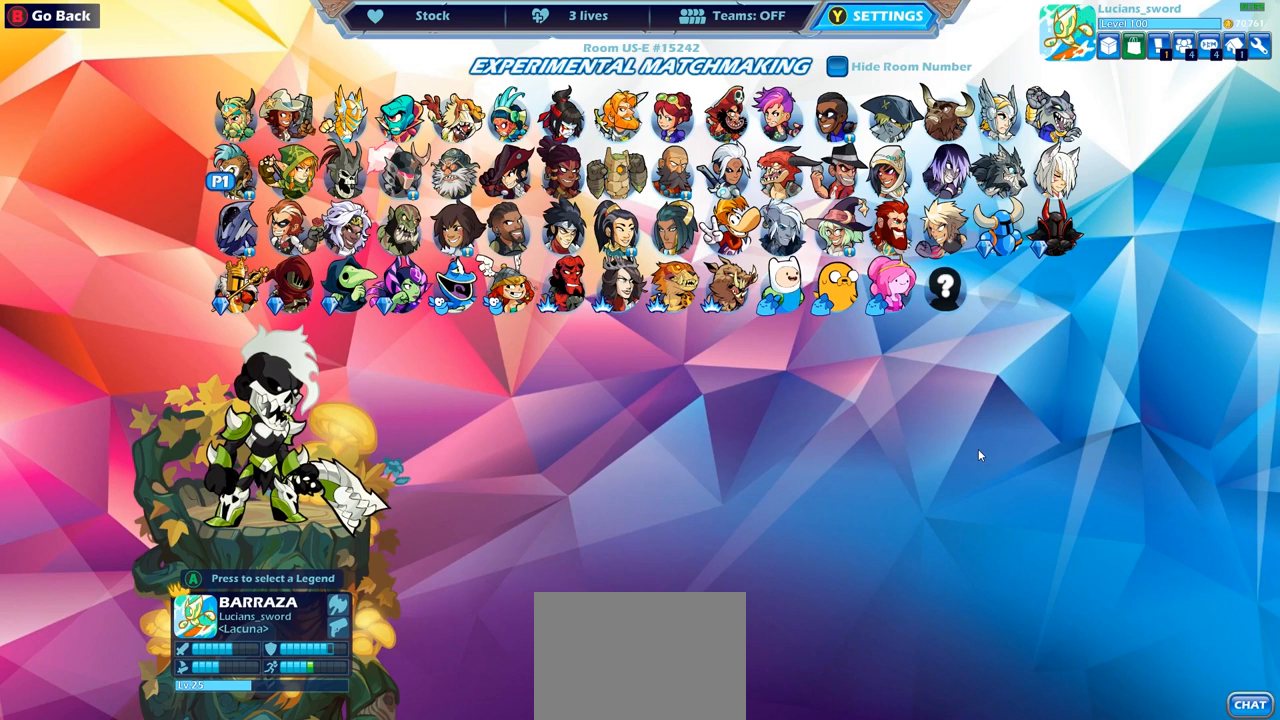
{"buttons": [], "left_stick": "center", "right_stick": "center", "events": []}
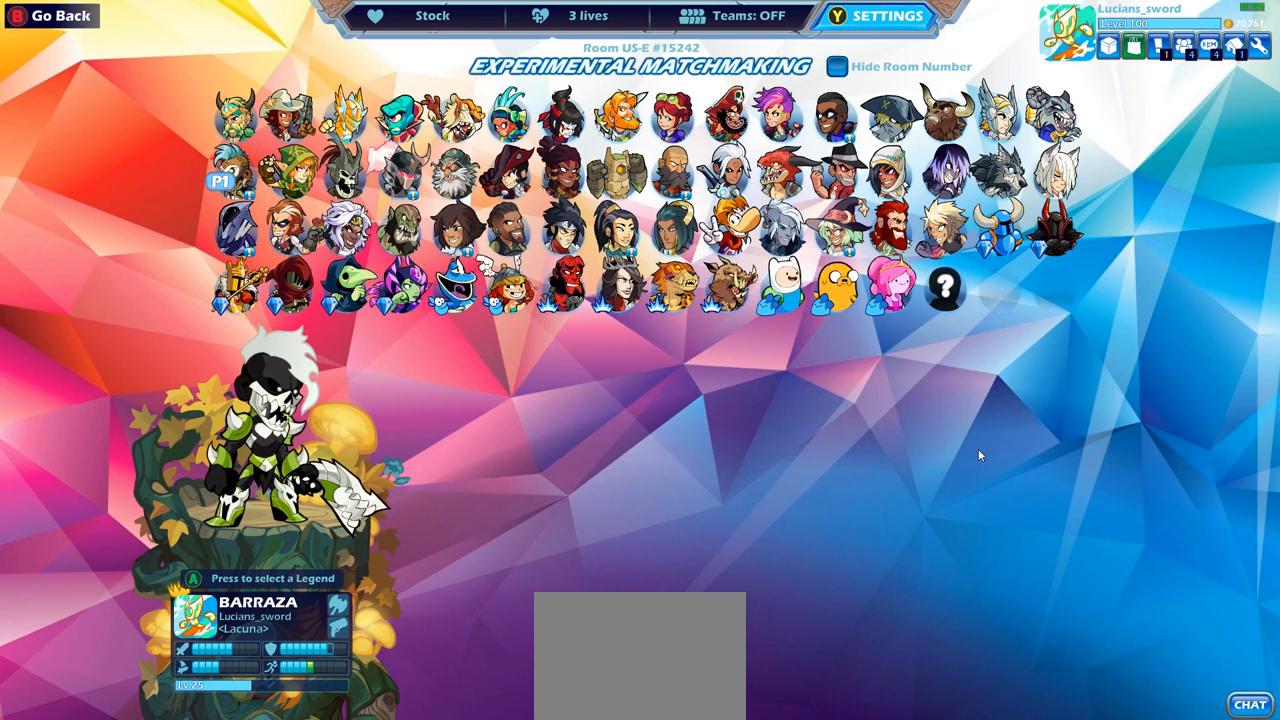
{"buttons": ["CROSS"], "left_stick": "center", "right_stick": "center", "events": [[467, "CROSS", "down"]]}
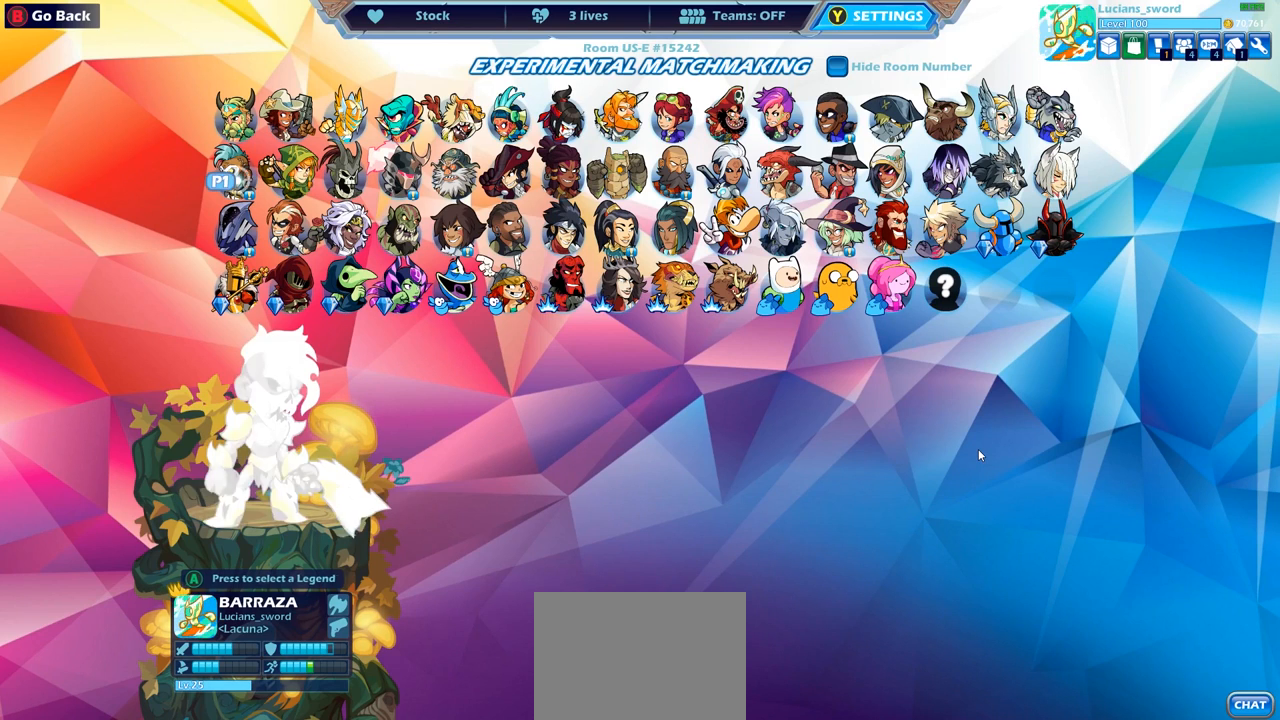
{"buttons": [], "left_stick": "center", "right_stick": "center", "events": [[83, "CROSS", "up"]]}
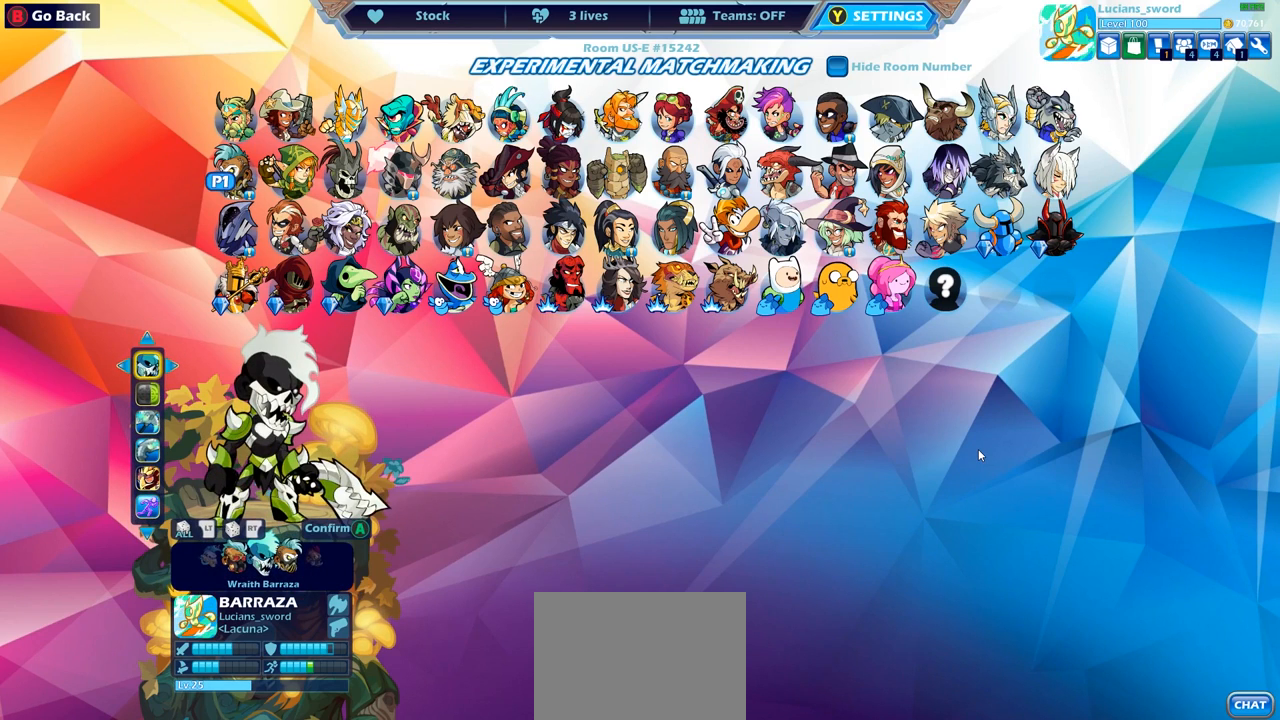
{"buttons": [], "left_stick": "center", "right_stick": "center", "events": []}
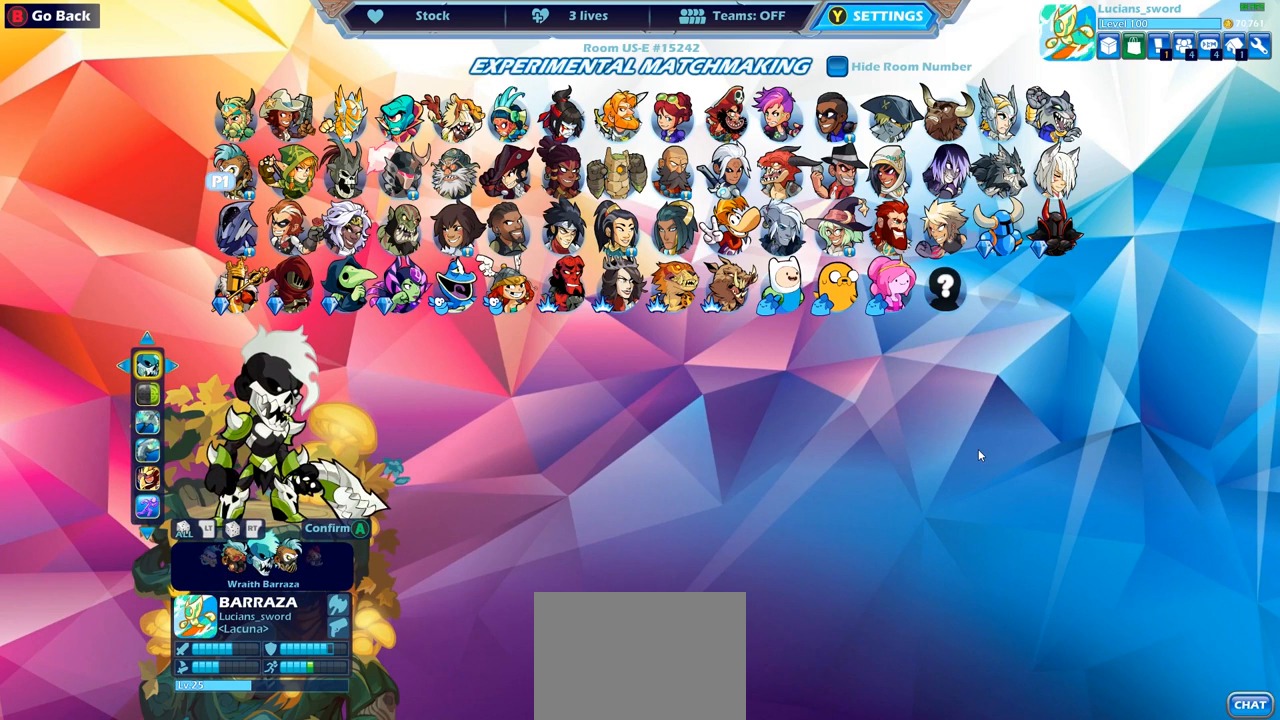
{"buttons": [], "left_stick": "center", "right_stick": "center", "events": []}
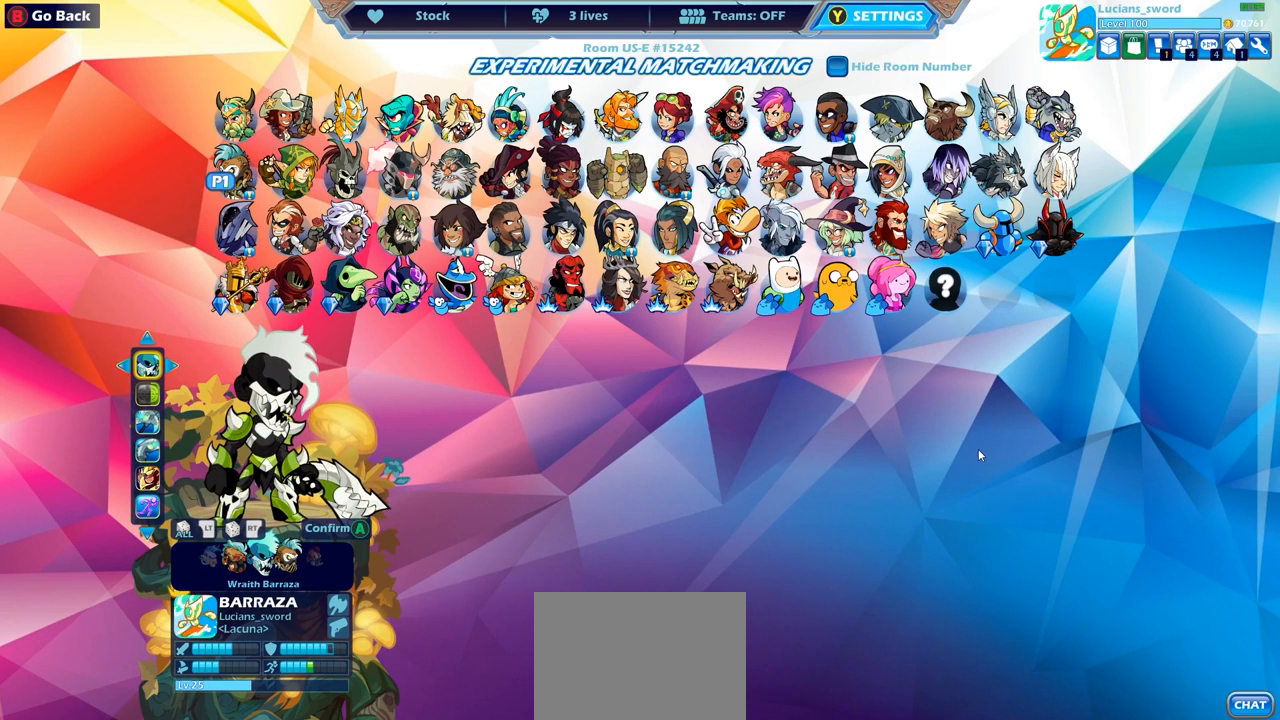
{"buttons": ["CROSS"], "left_stick": "center", "right_stick": "center", "events": [[483, "CROSS", "down"]]}
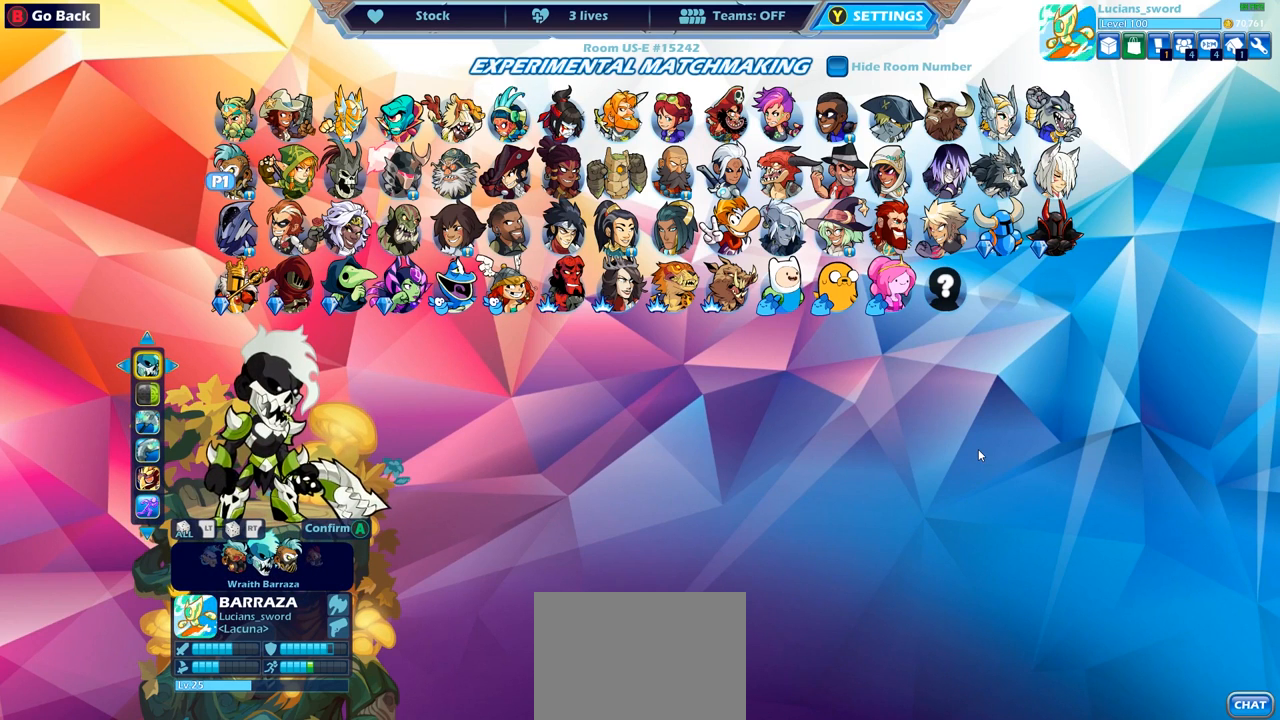
{"buttons": [], "left_stick": "center", "right_stick": "center", "events": [[167, "CROSS", "up"]]}
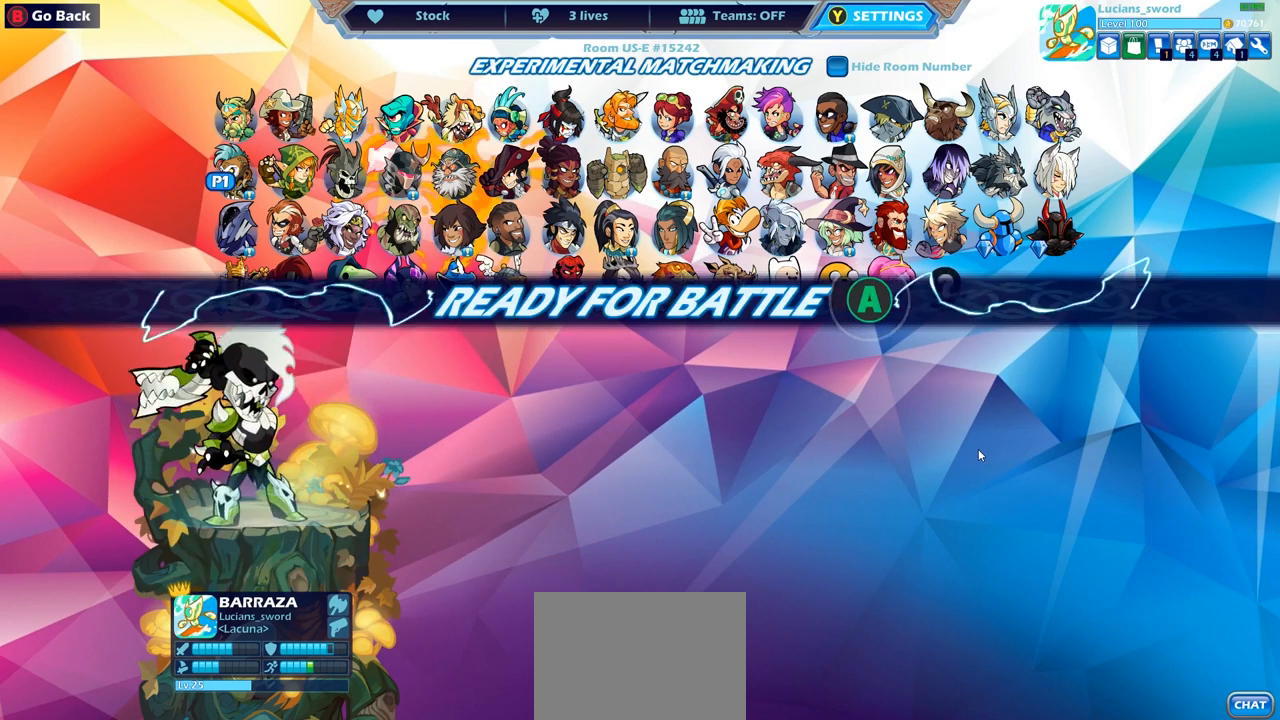
{"buttons": ["CROSS"], "left_stick": "center", "right_stick": "center", "events": [[417, "CROSS", "down"]]}
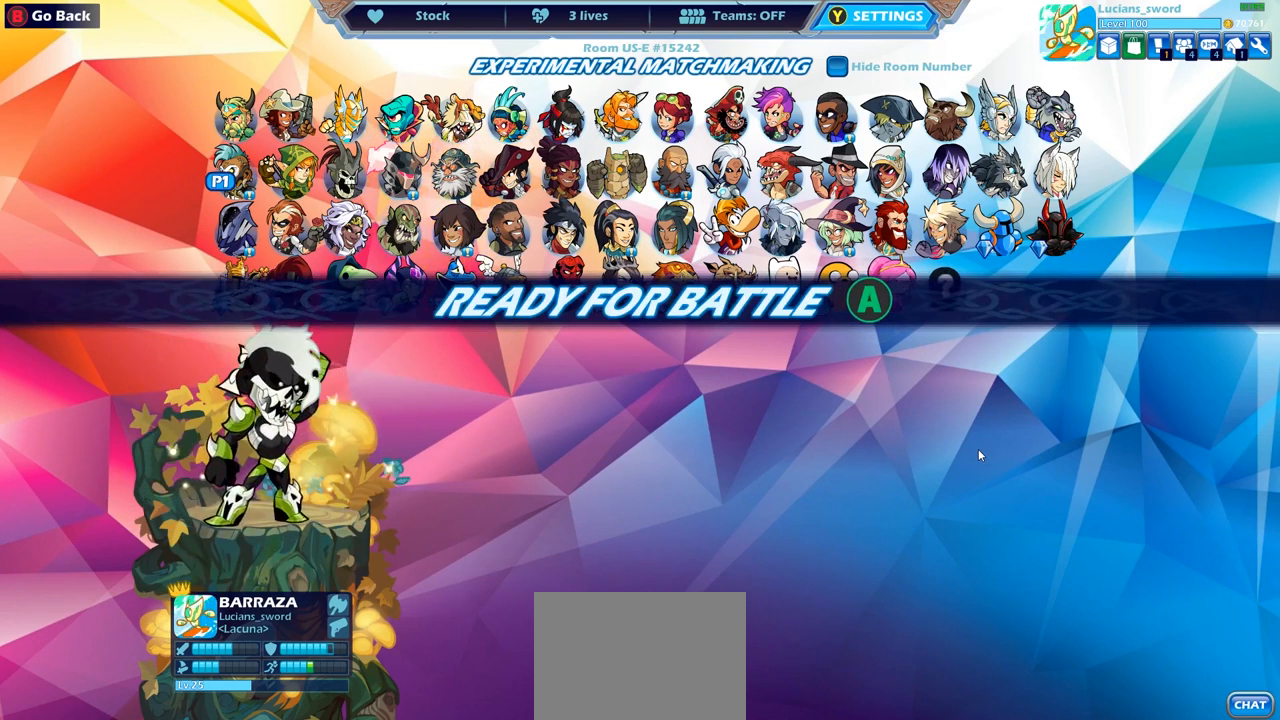
{"buttons": [], "left_stick": "center", "right_stick": "center", "events": [[33, "CROSS", "up"], [117, "CROSS", "down"], [217, "CROSS", "up"], [367, "CROSS", "down"], [400, "CROSS", "up"]]}
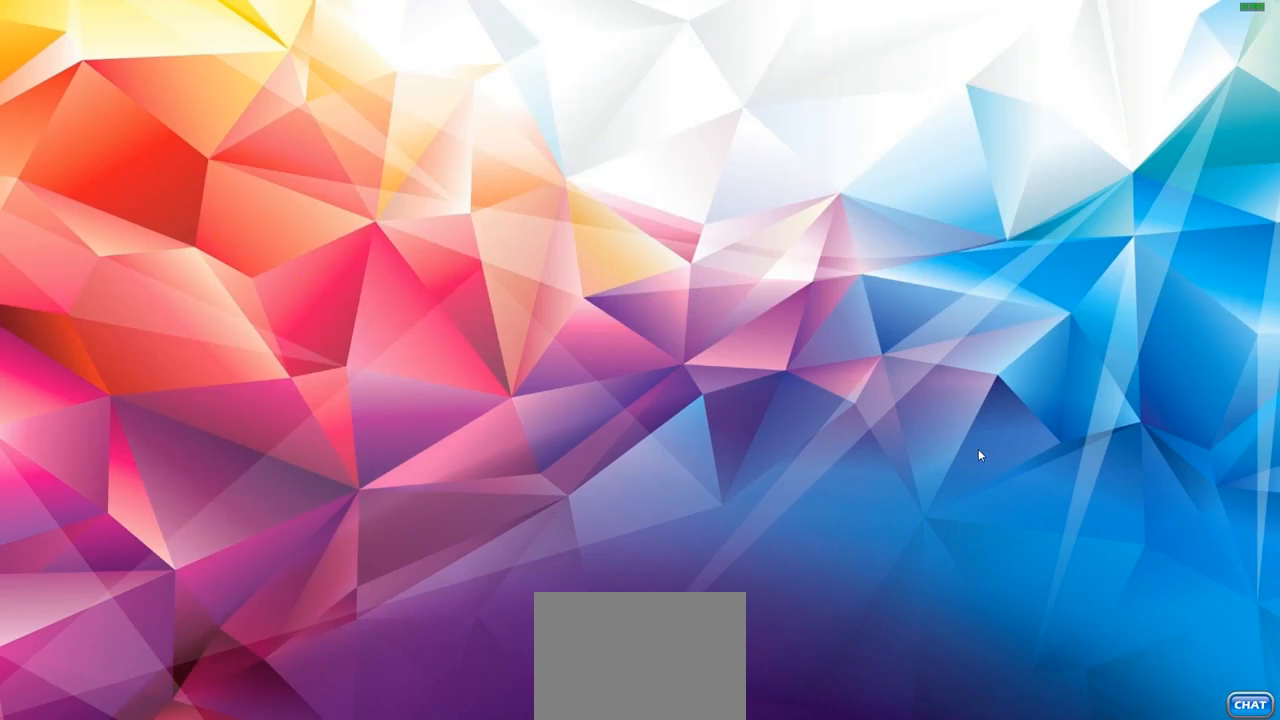
{"buttons": [], "left_stick": "center", "right_stick": "center", "events": []}
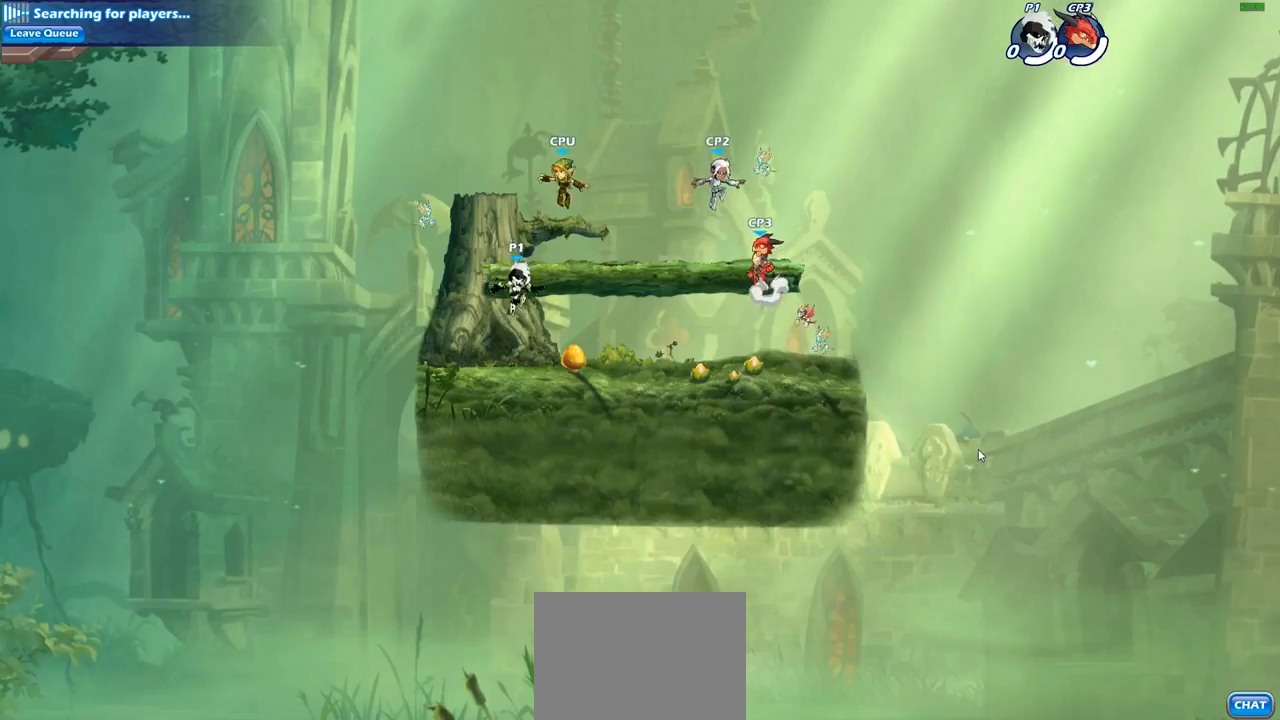
{"buttons": [], "left_stick": "center", "right_stick": "center", "events": []}
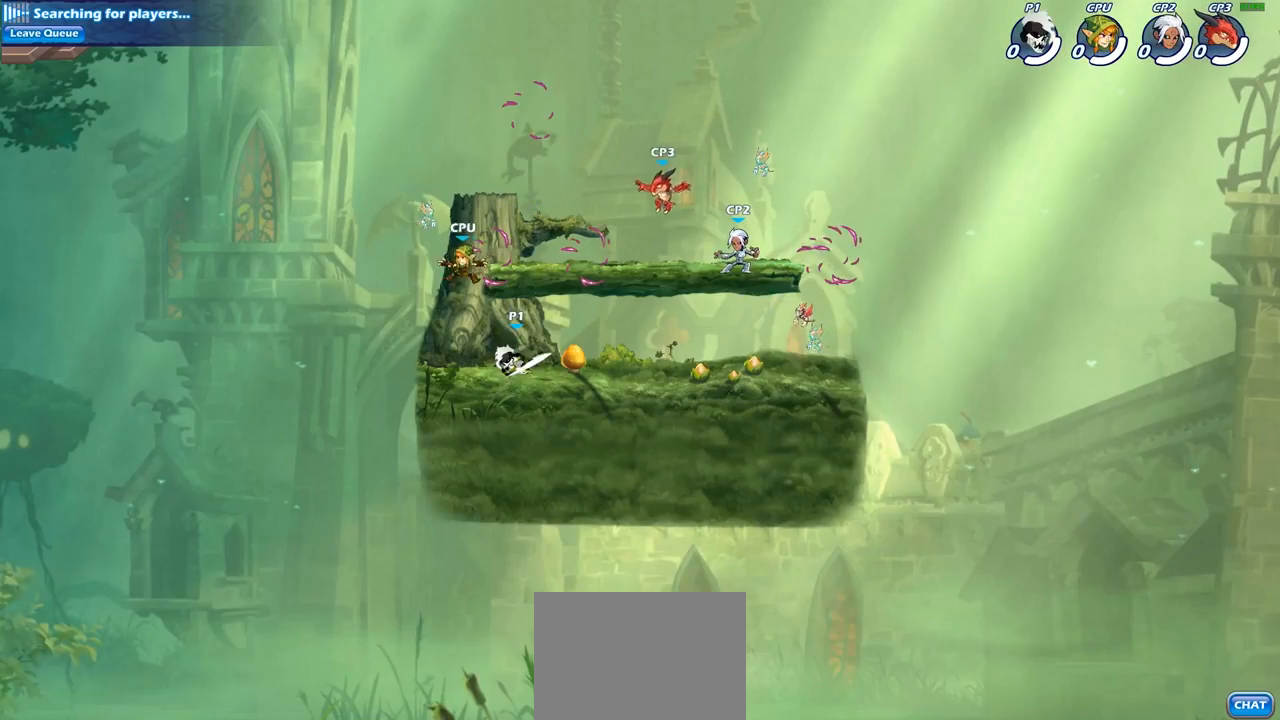
{"buttons": [], "left_stick": "right", "right_stick": "center", "events": [[183, "left_stick", "right"]]}
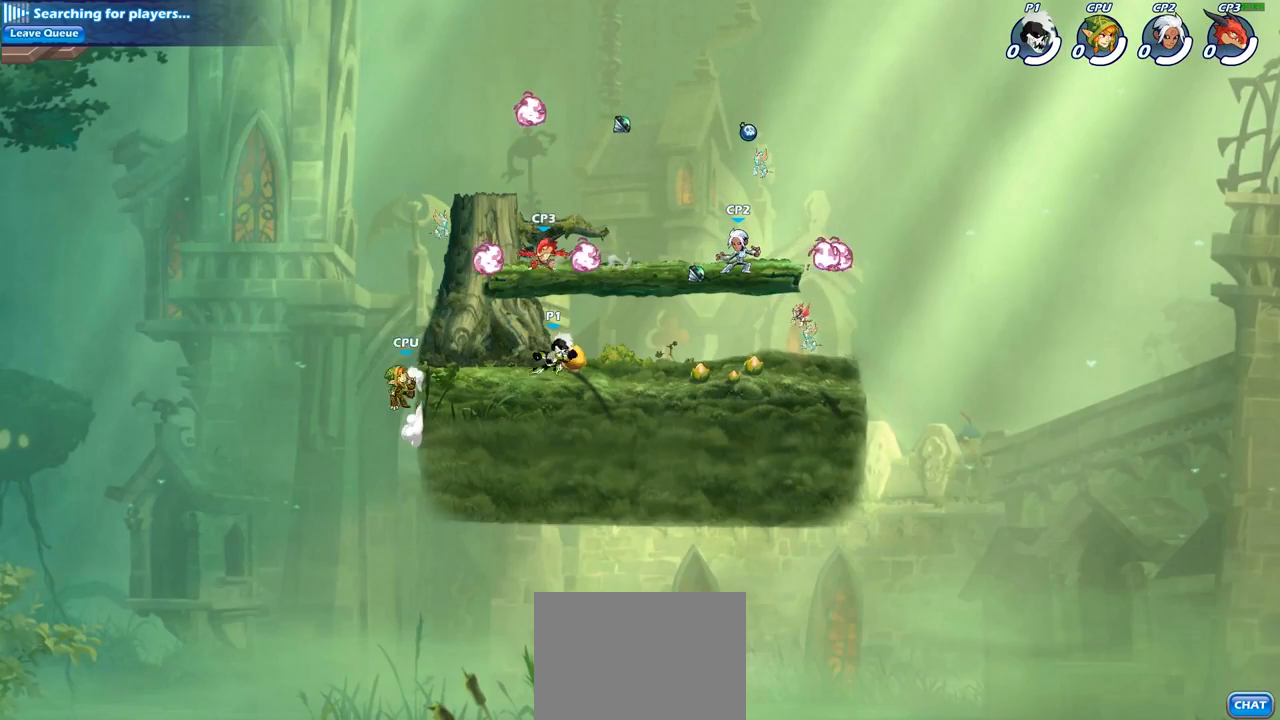
{"buttons": ["R1"], "left_stick": "right", "right_stick": "center", "events": [[50, "R2", "down"], [217, "R2", "up"], [467, "R1", "down"]]}
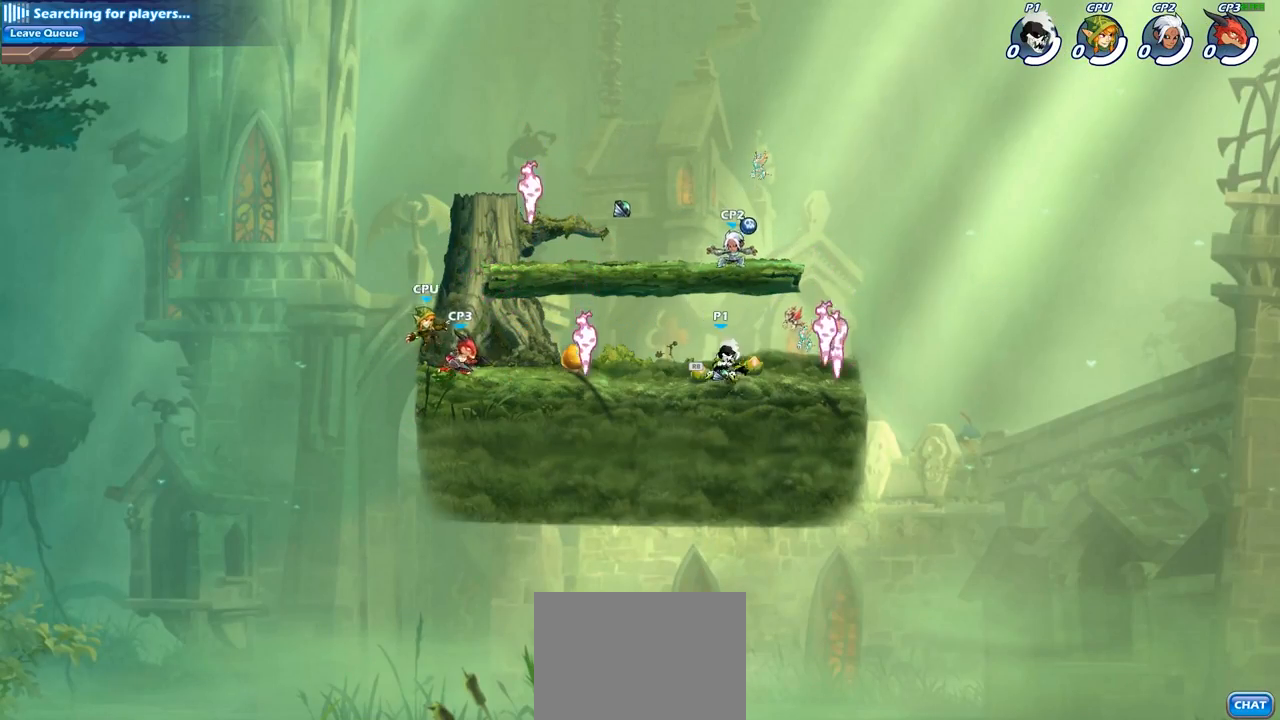
{"buttons": ["R1"], "left_stick": "left", "right_stick": "center", "events": [[67, "CROSS", "down"], [67, "R1", "up"], [167, "CROSS", "up"], [167, "left_stick", "center"], [233, "left_stick", "up-left"], [350, "left_stick", "down-left"], [450, "left_stick", "left"], [500, "R1", "down"]]}
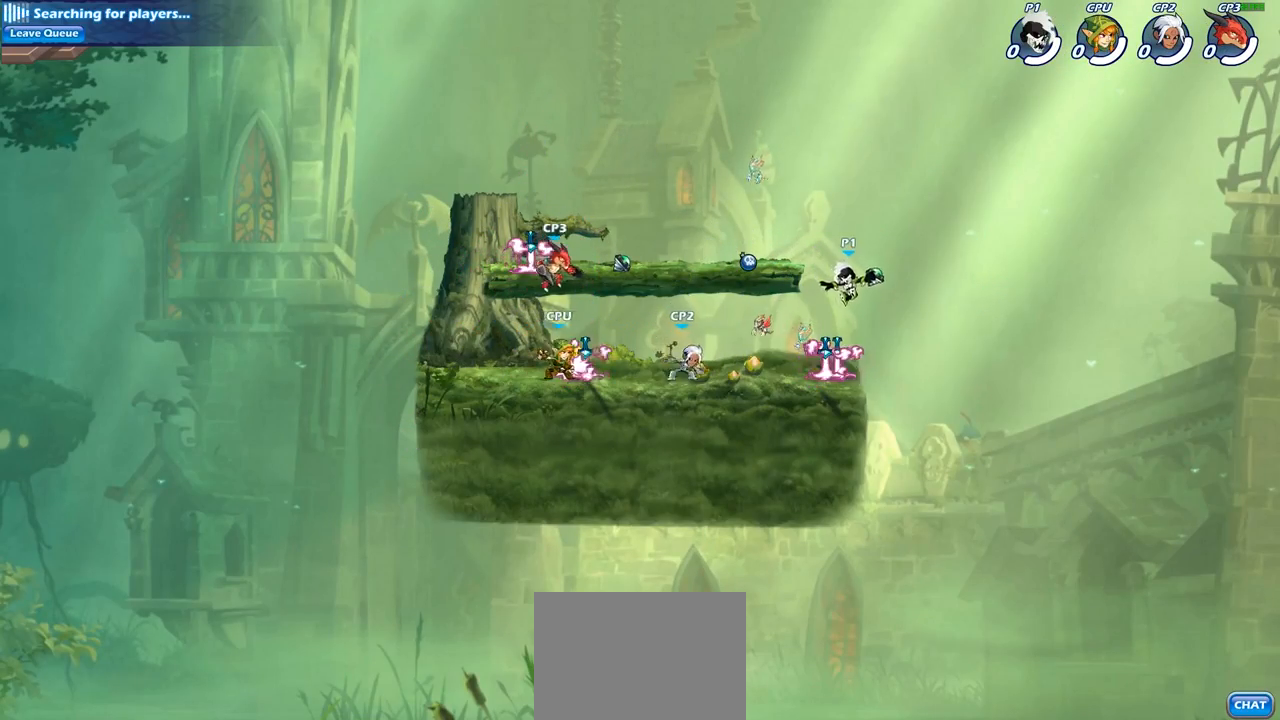
{"buttons": ["R1"], "left_stick": "center", "right_stick": "center", "events": [[67, "R1", "up"], [150, "left_stick", "center"], [500, "R1", "down"]]}
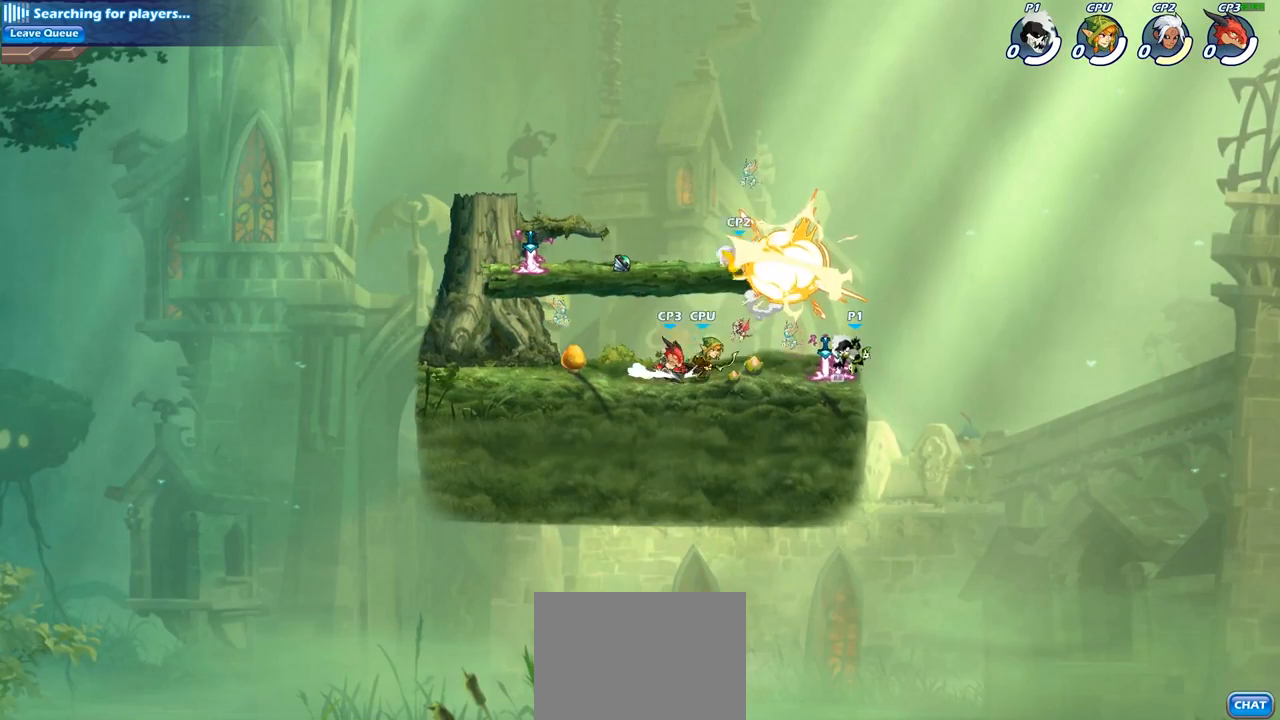
{"buttons": [], "left_stick": "center", "right_stick": "center", "events": [[100, "R1", "up"], [300, "CIRCLE", "down"], [400, "CIRCLE", "up"]]}
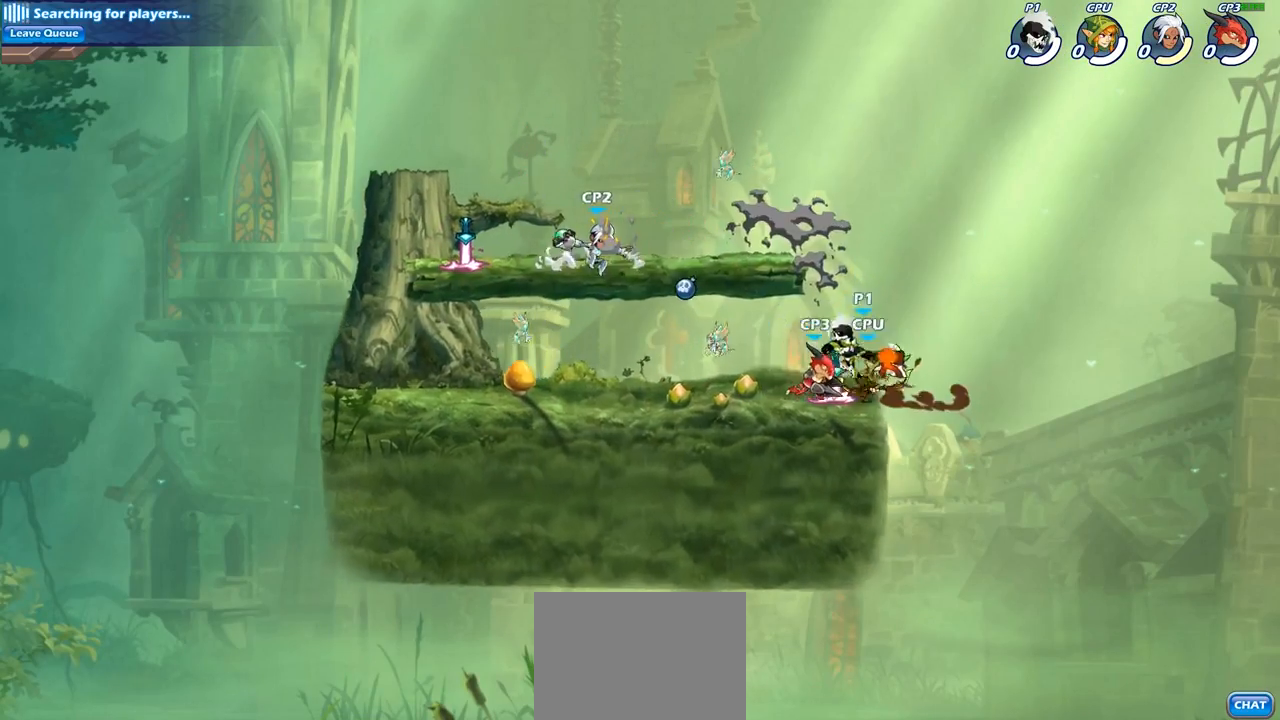
{"buttons": [], "left_stick": "center", "right_stick": "center", "events": []}
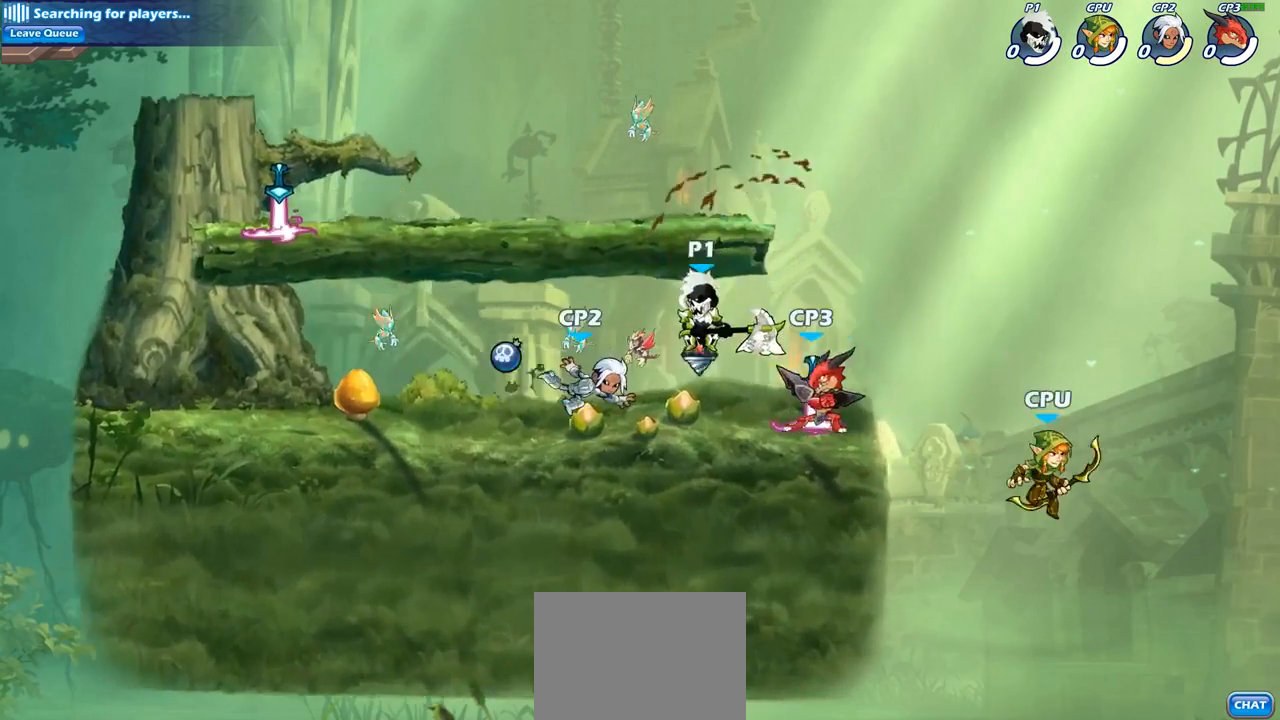
{"buttons": [], "left_stick": "left", "right_stick": "center", "events": [[167, "left_stick", "left"], [283, "CROSS", "down"], [417, "CROSS", "up"]]}
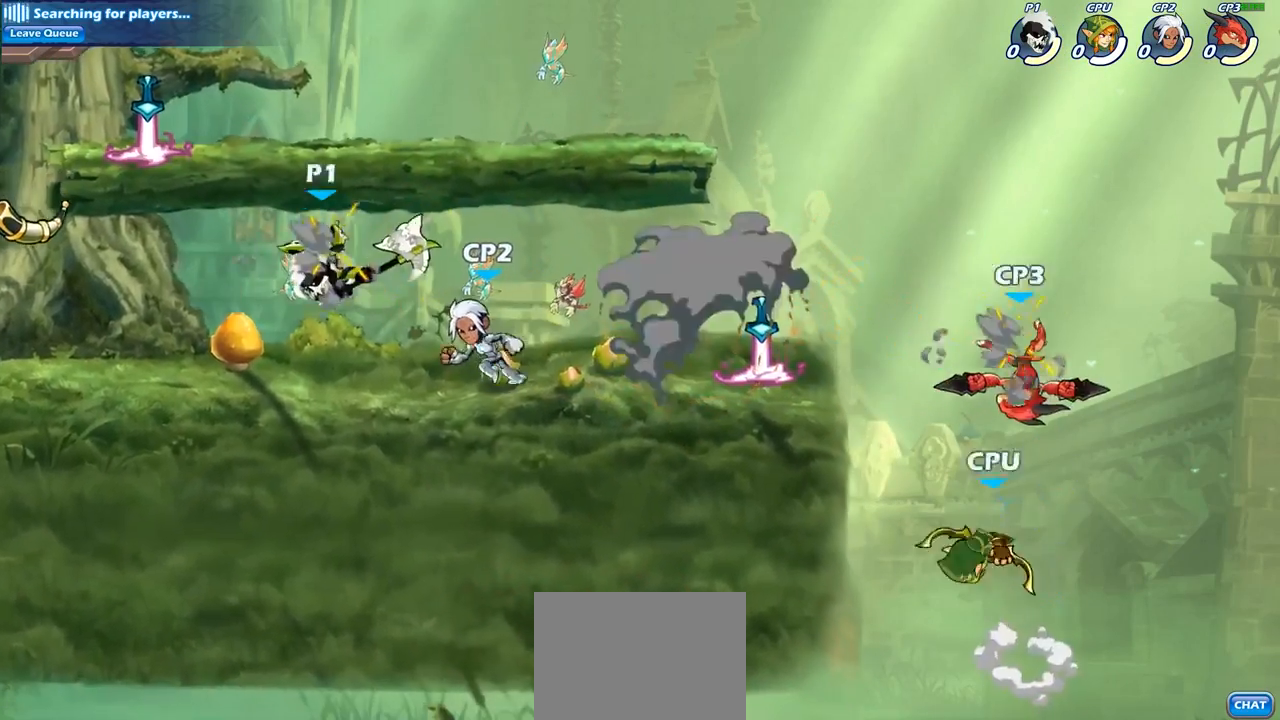
{"buttons": [], "left_stick": "right", "right_stick": "center", "events": [[83, "left_stick", "down-right"], [167, "left_stick", "right"], [350, "left_stick", "center"], [467, "left_stick", "right"]]}
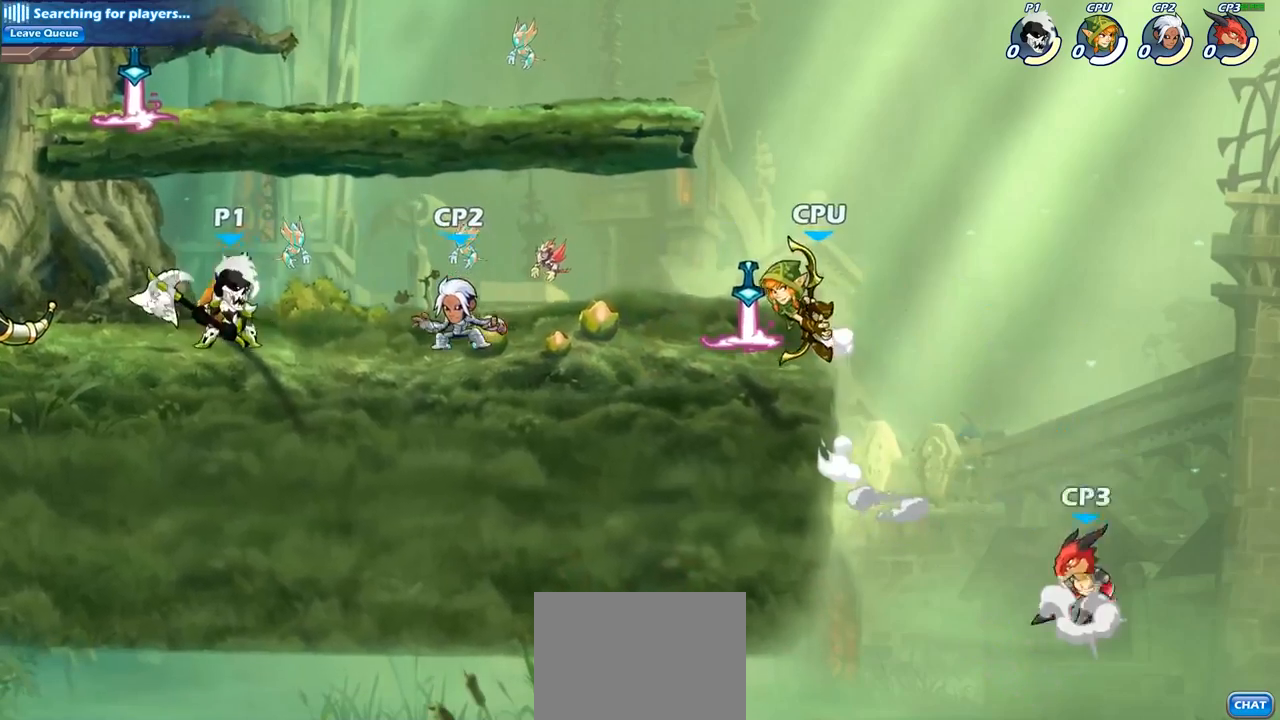
{"buttons": [], "left_stick": "center", "right_stick": "center", "events": [[117, "R2", "down"], [133, "left_stick", "center"], [150, "SQUARE", "down"], [233, "R2", "up"], [267, "SQUARE", "up"], [367, "SQUARE", "down"], [467, "SQUARE", "up"]]}
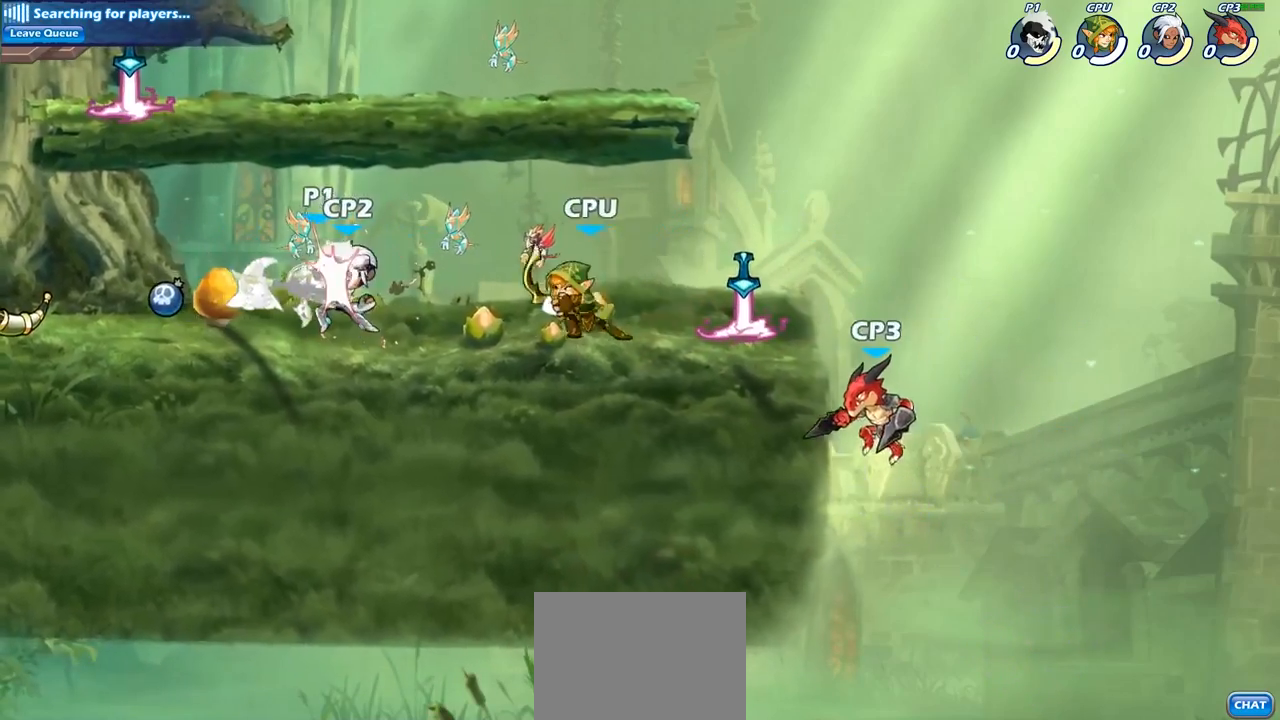
{"buttons": [], "left_stick": "center", "right_stick": "center", "events": [[67, "SQUARE", "down"], [167, "SQUARE", "up"]]}
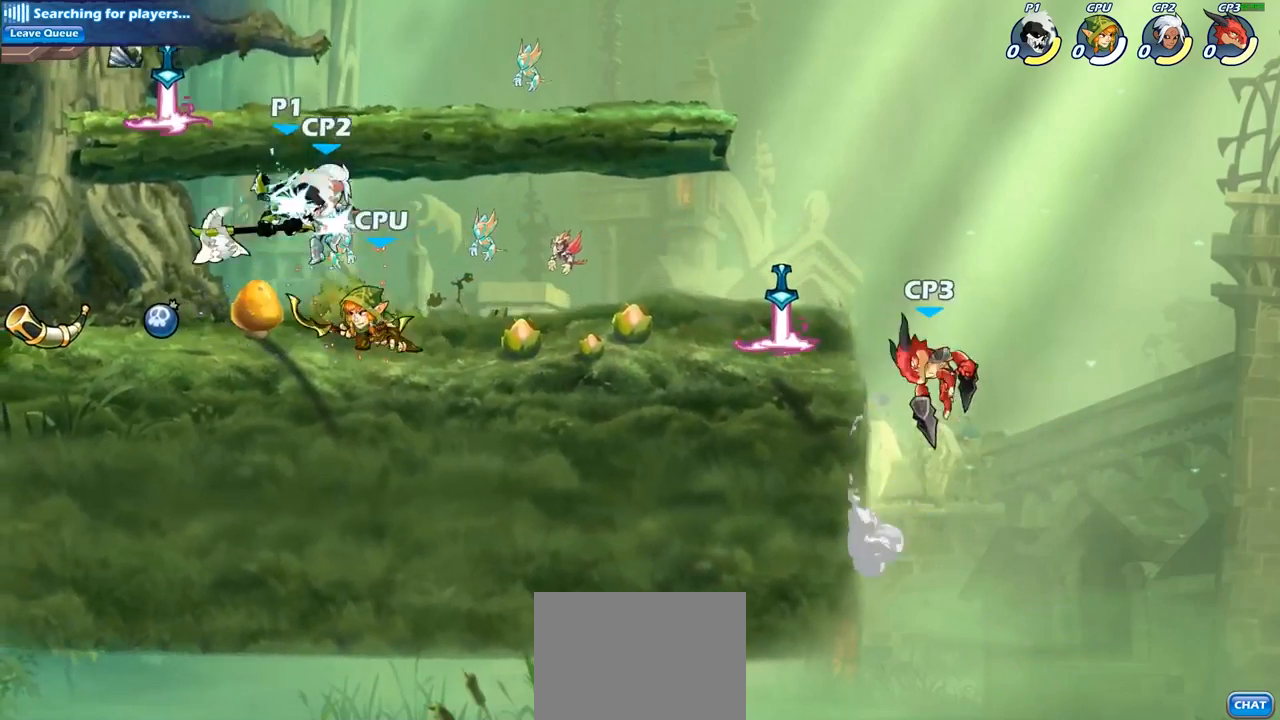
{"buttons": [], "left_stick": "down-left", "right_stick": "center", "events": [[83, "left_stick", "left"], [117, "CROSS", "down"], [283, "CROSS", "up"], [400, "left_stick", "down-left"]]}